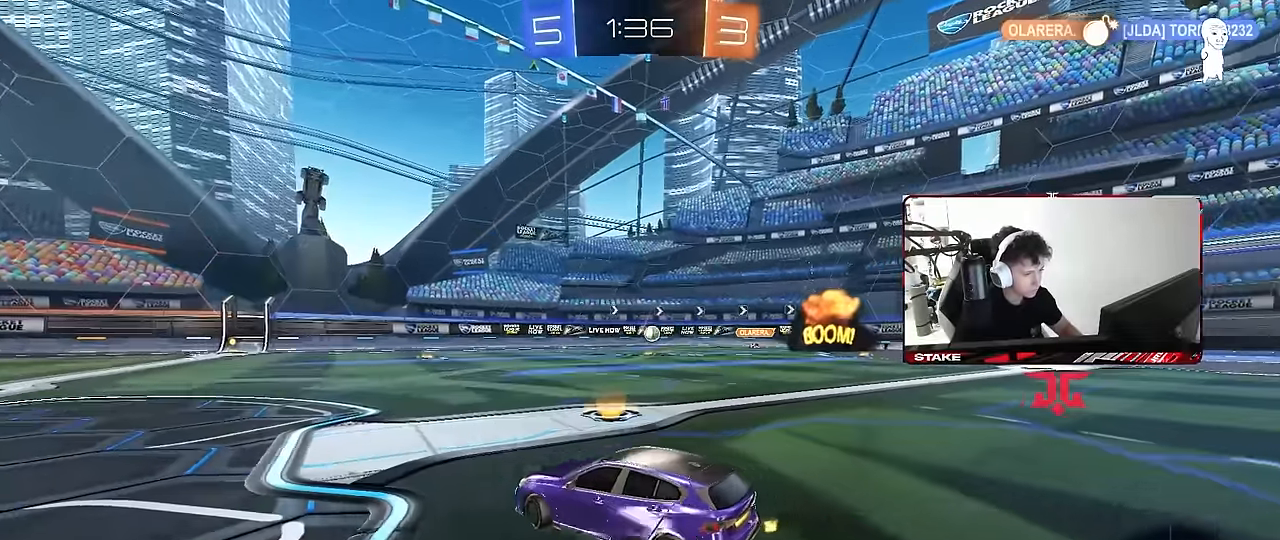
Gameplay with keyboard and mouse; each line is a JSON object with the keys and mouse buttons held at the frame after it. "events" lists presses ("down") and releases ("up") of "1", "2", "3", "4", "5", "a", "alt", "c", "caps_lock", "ctrl", "d", "e", "f", "g", "q", "r", "s", "shift", "space", "t", "tab", "v", "w", "x", "z", "mouse_left", "mouse_wheel" and "mouse_right" between this image and that frame as [ms after this image, input, new state], when the widget could be followed in between. "mouse_left", "mouse_wheel", "mouse_right" = the "left", "wheel", "right" buttons of the "mouse" list. No other keys are recorded. "wheel" means that the mouse wheel is clicked or scrolled. "mouse_move" is the direction in which the mouse moves at that frame (one of eight, or "still"), when it could be read.
{"keys": ["d", "w"], "mouse": [], "mouse_move": "still", "events": [[66, "shift", "up"], [166, "shift", "down"], [200, "shift", "up"]]}
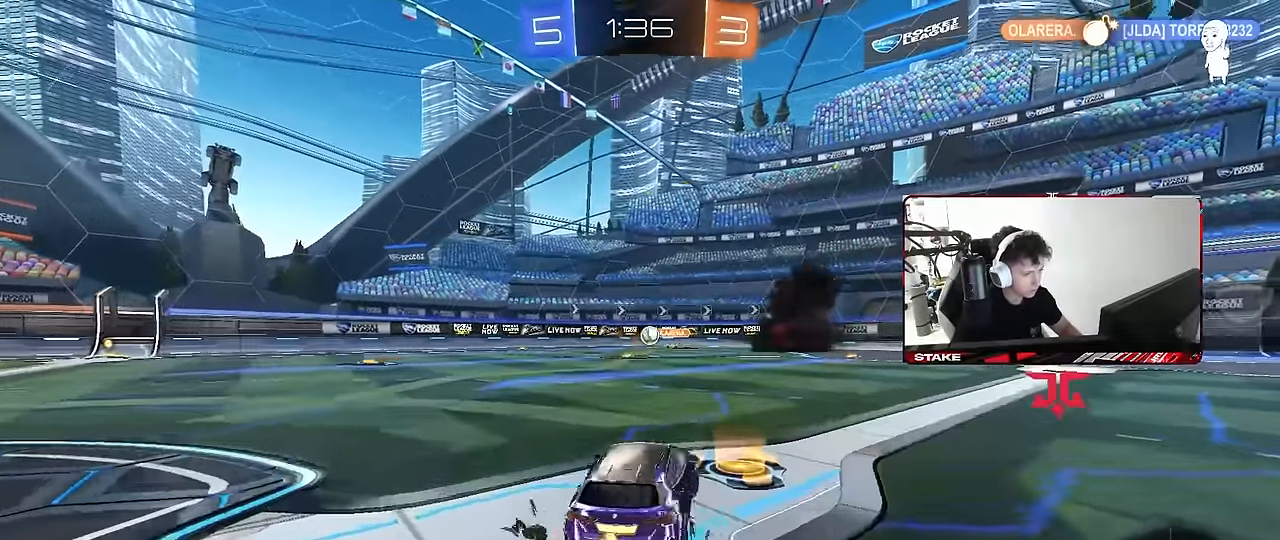
{"keys": ["d", "s", "shift"], "mouse": ["left", "right"], "mouse_move": "down-left", "events": [[83, "mouse_left", "down"], [133, "d", "up"], [266, "d", "down"], [266, "mouse_right", "down"], [316, "shift", "down"], [366, "mouse_right", "up"], [416, "mouse_right", "down"], [450, "w", "up"], [500, "s", "down"]]}
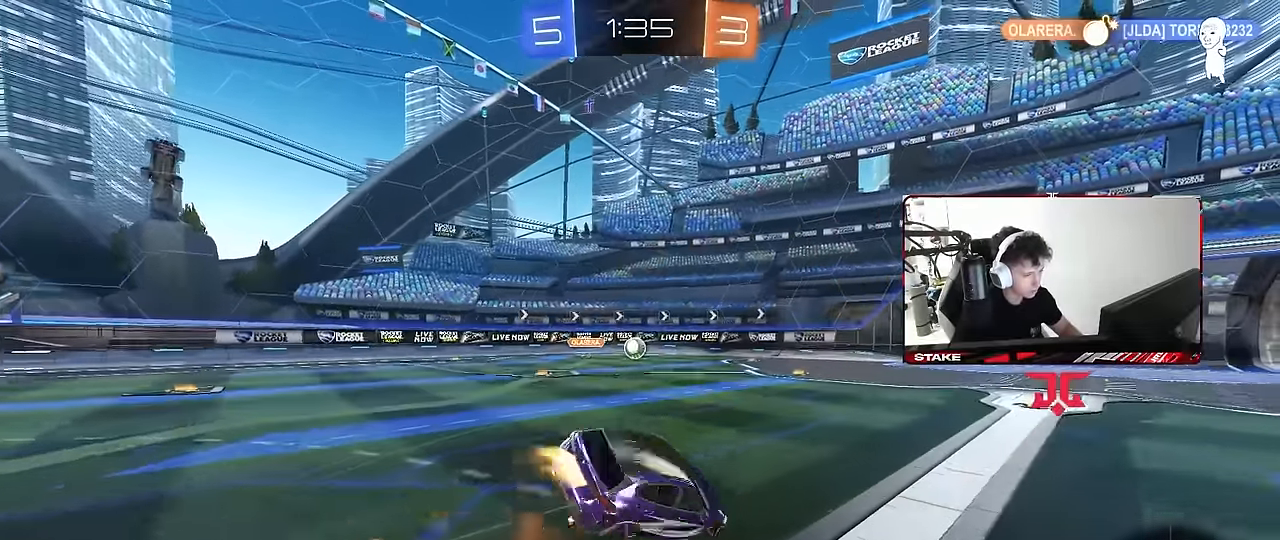
{"keys": ["d", "s", "shift"], "mouse": ["left"], "mouse_move": "still", "events": [[100, "mouse_right", "up"], [233, "s", "up"], [333, "s", "down"]]}
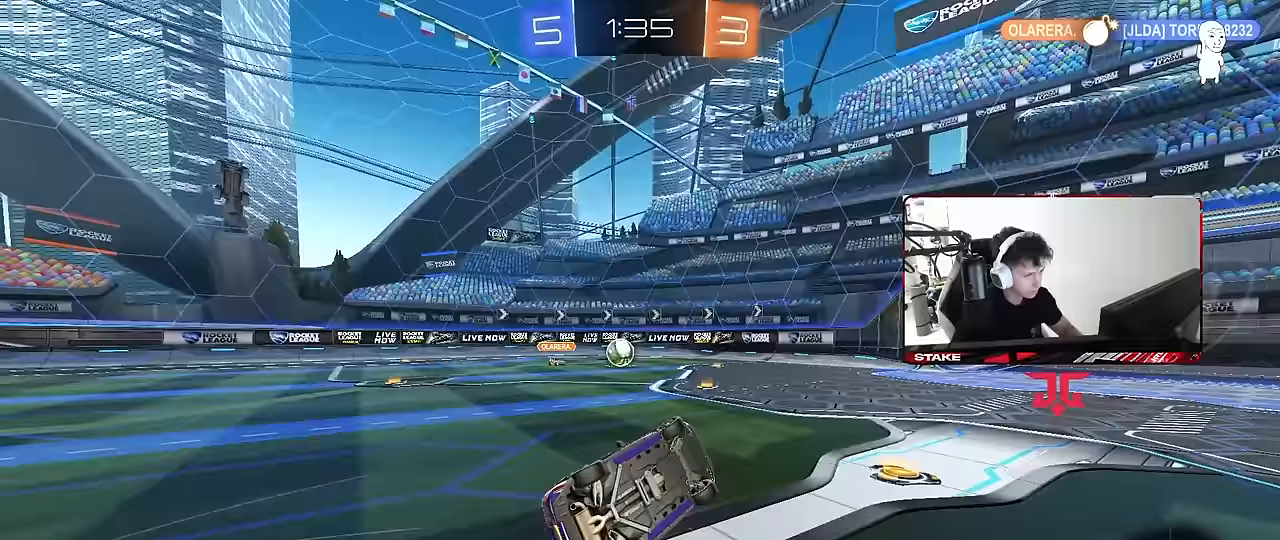
{"keys": ["w"], "mouse": ["left"], "mouse_move": "still", "events": [[117, "shift", "up"], [167, "d", "up"], [167, "s", "up"], [483, "w", "down"]]}
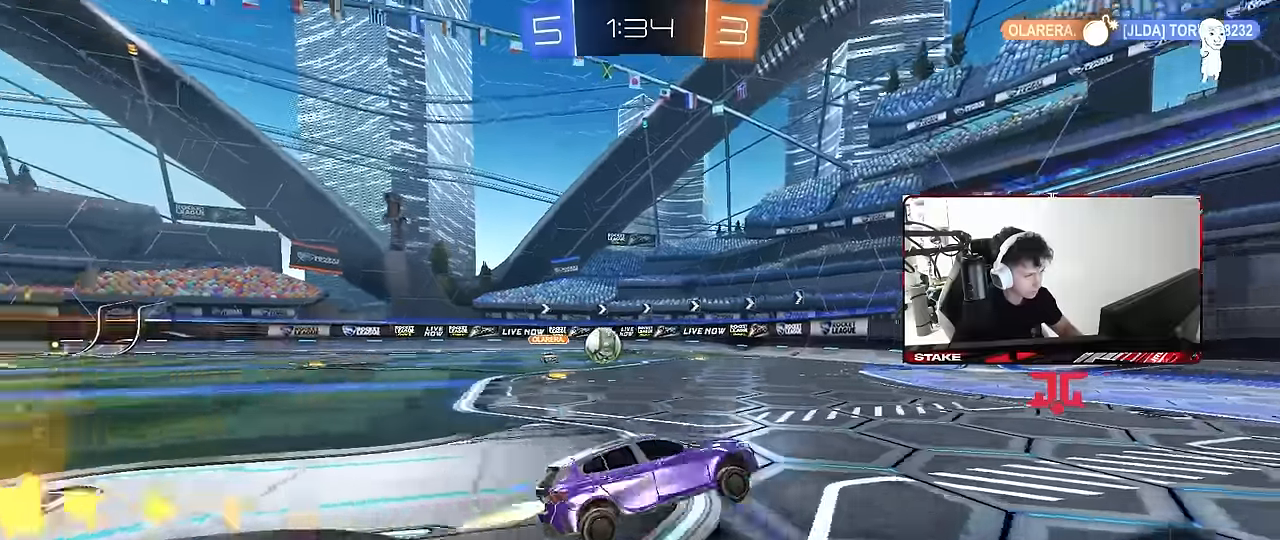
{"keys": ["s"], "mouse": [], "mouse_move": "still", "events": [[33, "a", "down"], [133, "mouse_left", "up"], [367, "w", "up"], [450, "s", "down"], [500, "a", "up"]]}
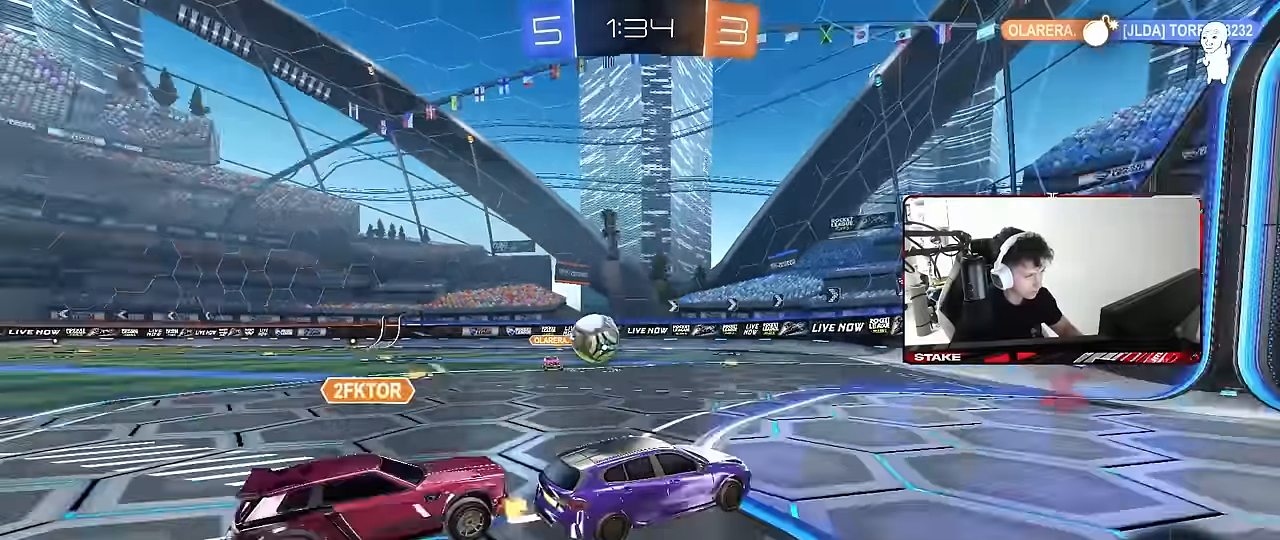
{"keys": [], "mouse": [], "mouse_move": "still", "events": [[50, "d", "down"], [233, "a", "down"], [233, "d", "up"], [333, "a", "up"], [417, "s", "up"]]}
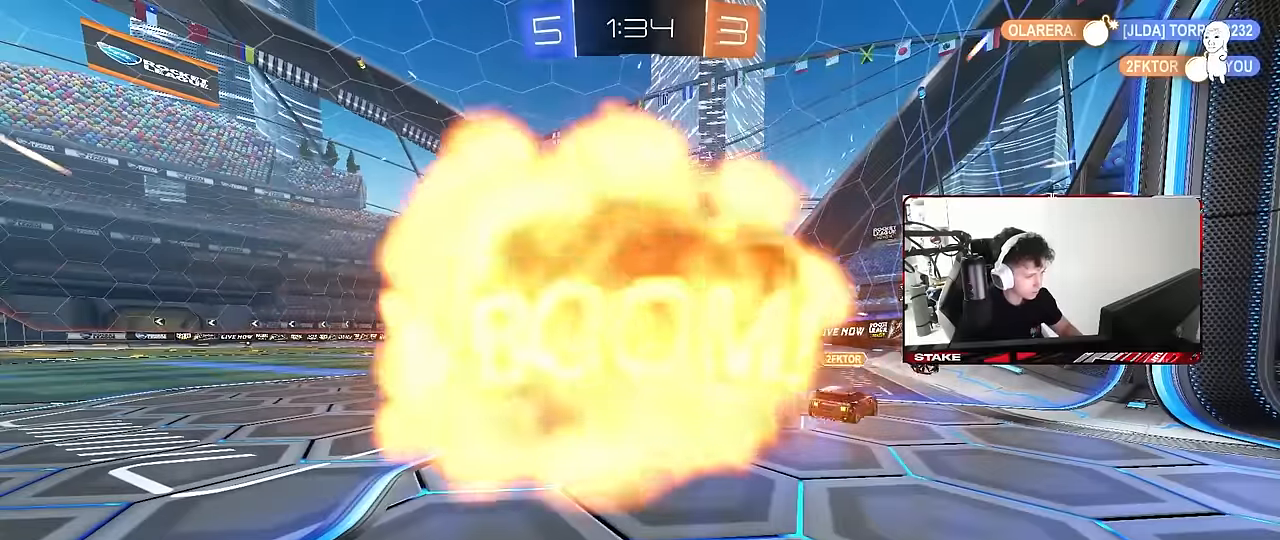
{"keys": [], "mouse": [], "mouse_move": "still", "events": []}
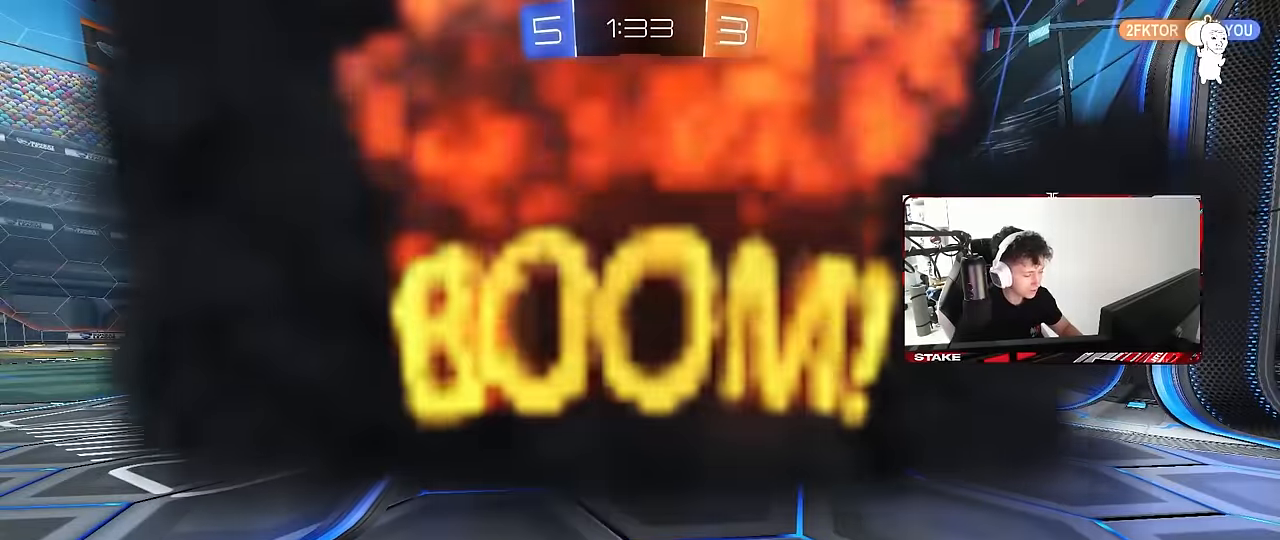
{"keys": [], "mouse": [], "mouse_move": "still", "events": []}
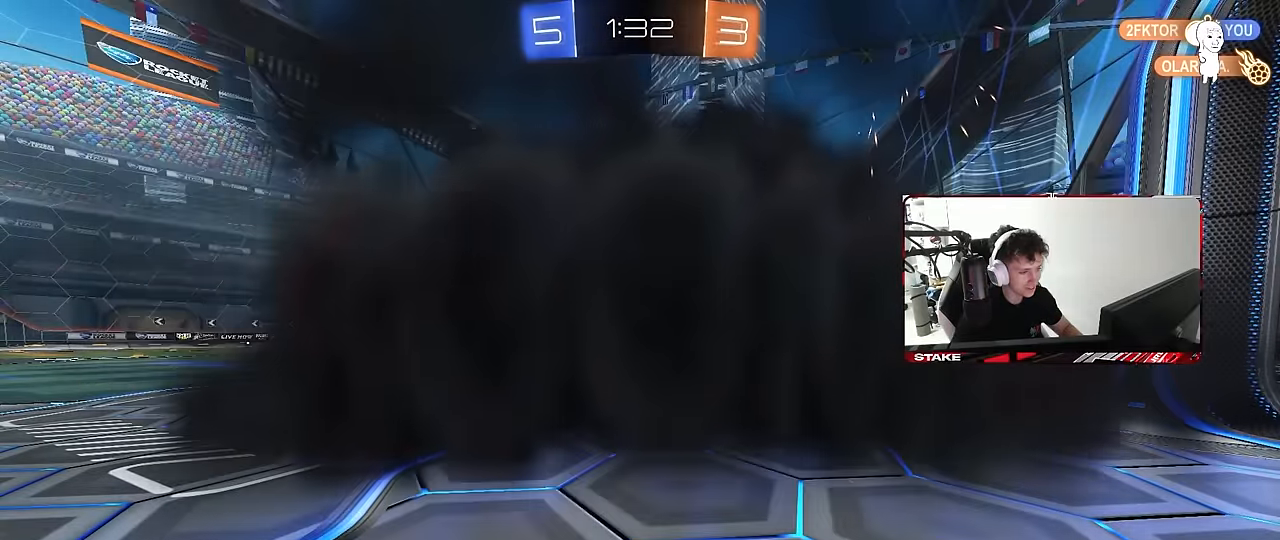
{"keys": [], "mouse": [], "mouse_move": "still", "events": []}
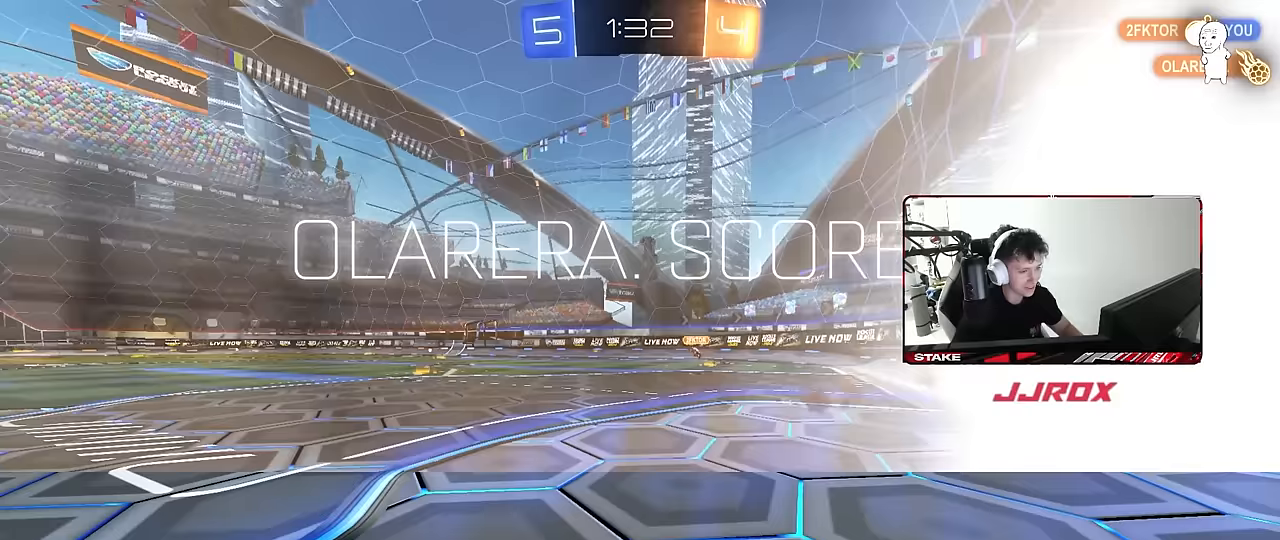
{"keys": ["tab"], "mouse": ["wheel"], "mouse_move": "down", "events": [[250, "tab", "down"], [433, "mouse_wheel", "down"]]}
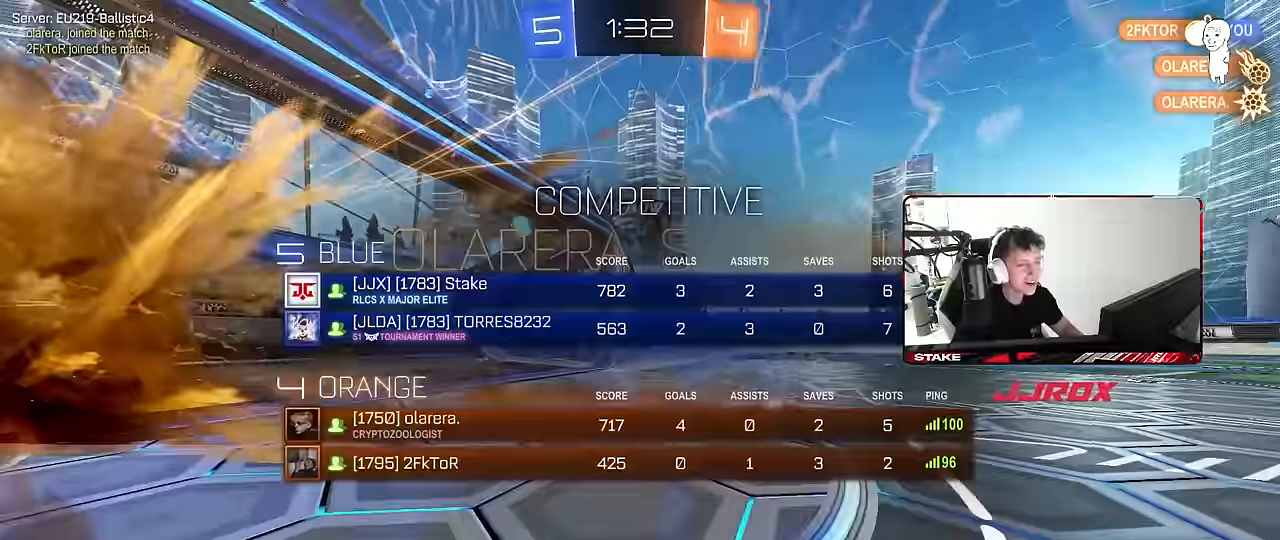
{"keys": ["tab"], "mouse": ["right"], "mouse_move": "still", "events": [[83, "mouse_wheel", "up"], [217, "mouse_right", "down"], [367, "mouse_right", "up"], [417, "mouse_right", "down"]]}
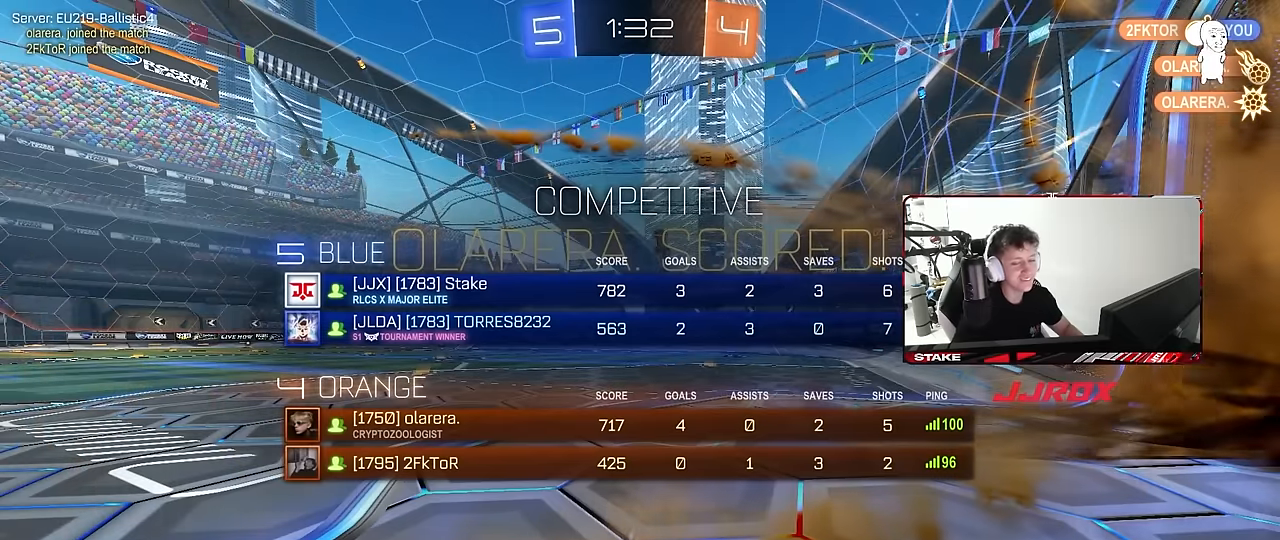
{"keys": ["tab"], "mouse": [], "mouse_move": "still", "events": [[50, "mouse_right", "up"], [100, "mouse_right", "down"], [183, "tab", "up"], [233, "mouse_right", "up"], [383, "mouse_right", "down"], [383, "tab", "down"], [467, "mouse_right", "up"]]}
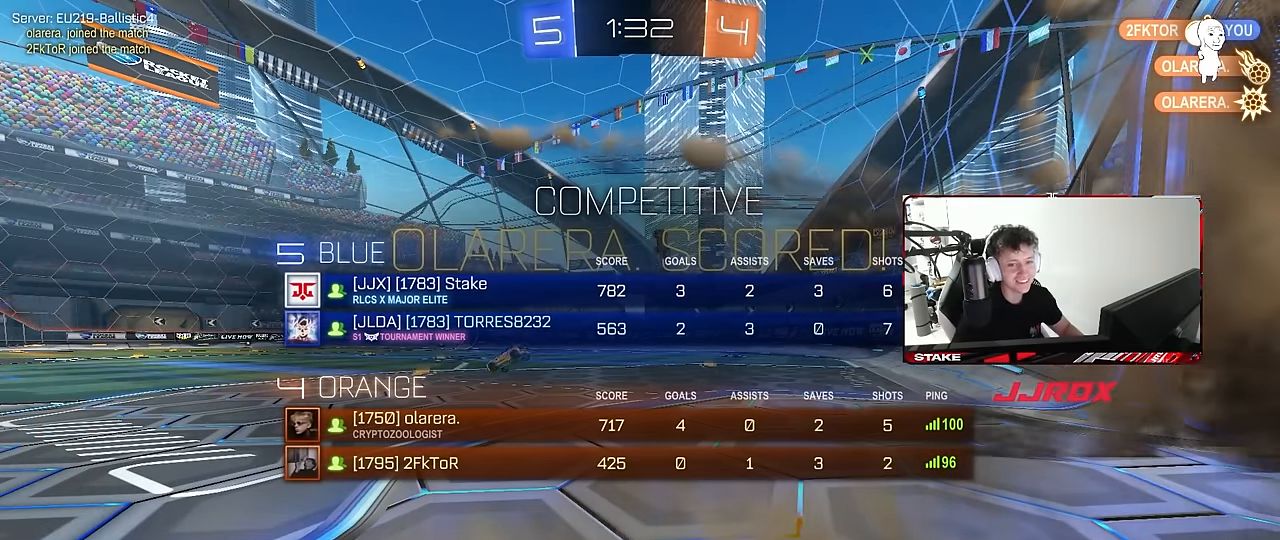
{"keys": [], "mouse": [], "mouse_move": "left", "events": [[117, "mouse_right", "down"], [250, "mouse_right", "up"], [300, "mouse_right", "down"], [400, "mouse_right", "up"], [400, "tab", "up"]]}
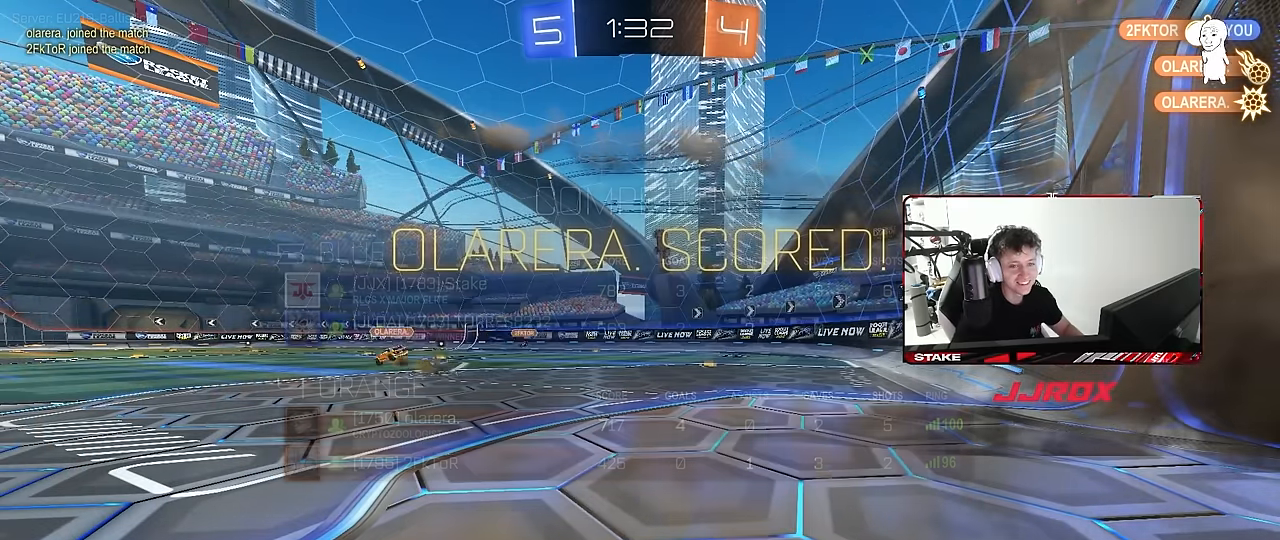
{"keys": [], "mouse": [], "mouse_move": "still", "events": []}
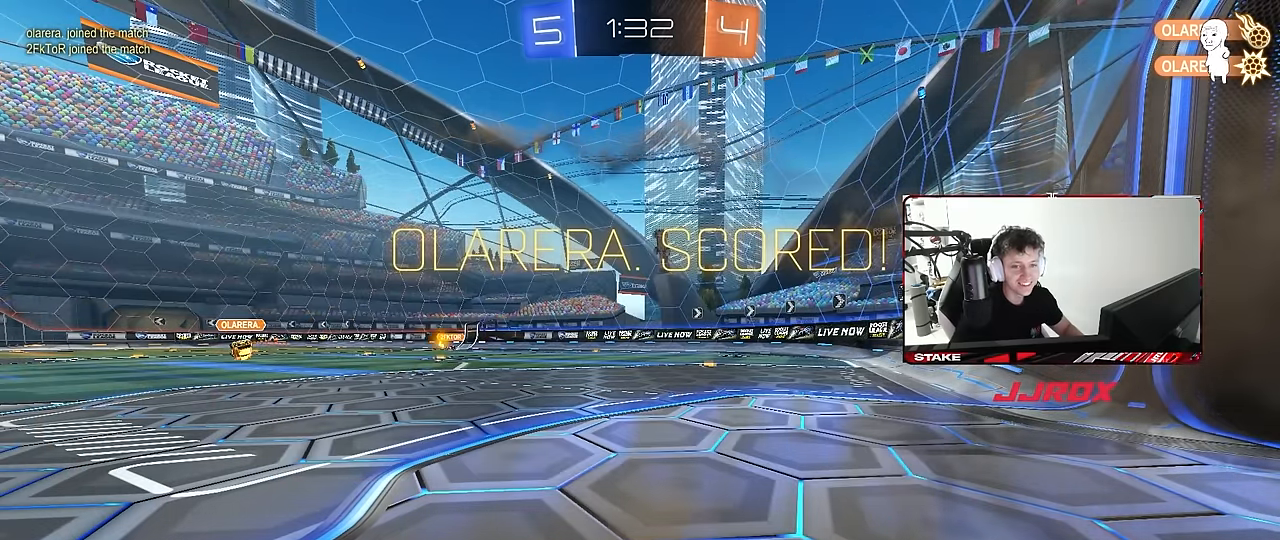
{"keys": [], "mouse": [], "mouse_move": "still", "events": []}
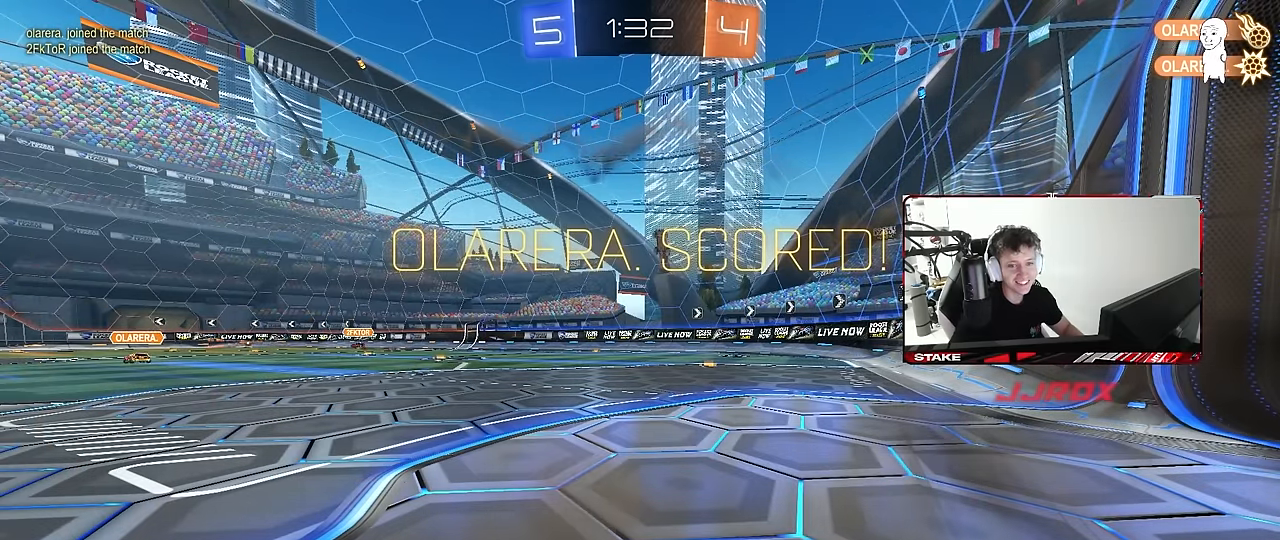
{"keys": [], "mouse": [], "mouse_move": "still", "events": []}
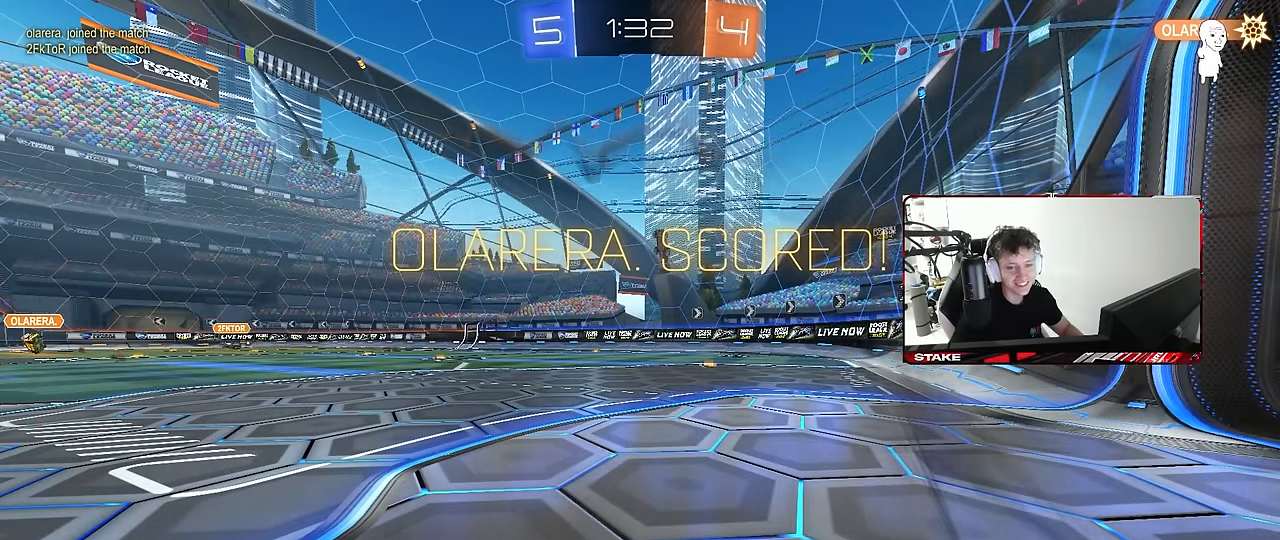
{"keys": [], "mouse": [], "mouse_move": "still", "events": []}
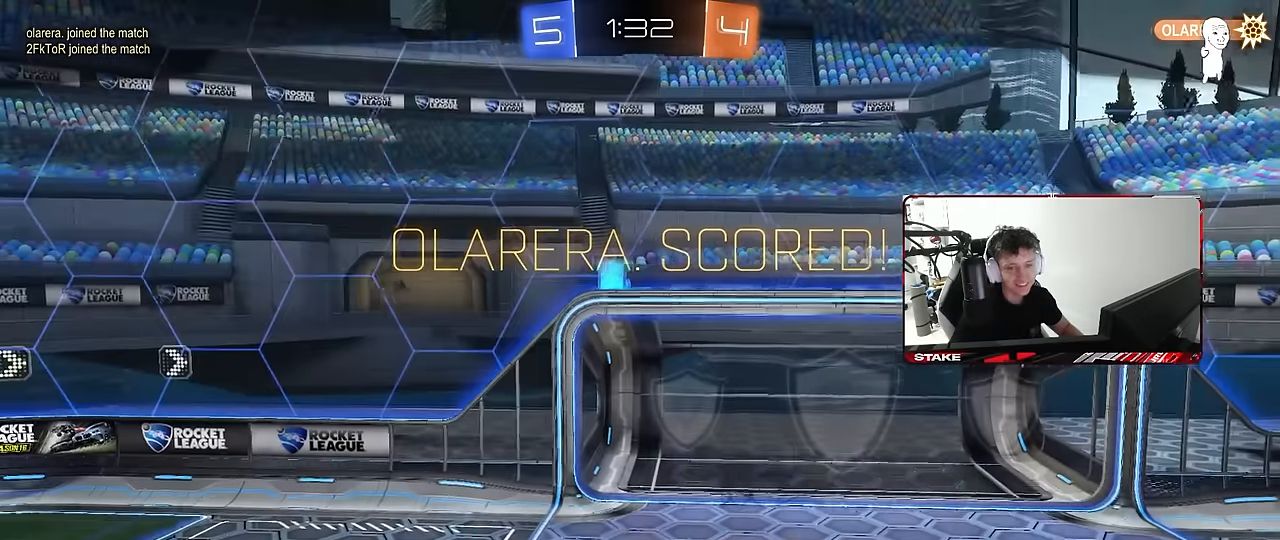
{"keys": [], "mouse": [], "mouse_move": "still", "events": []}
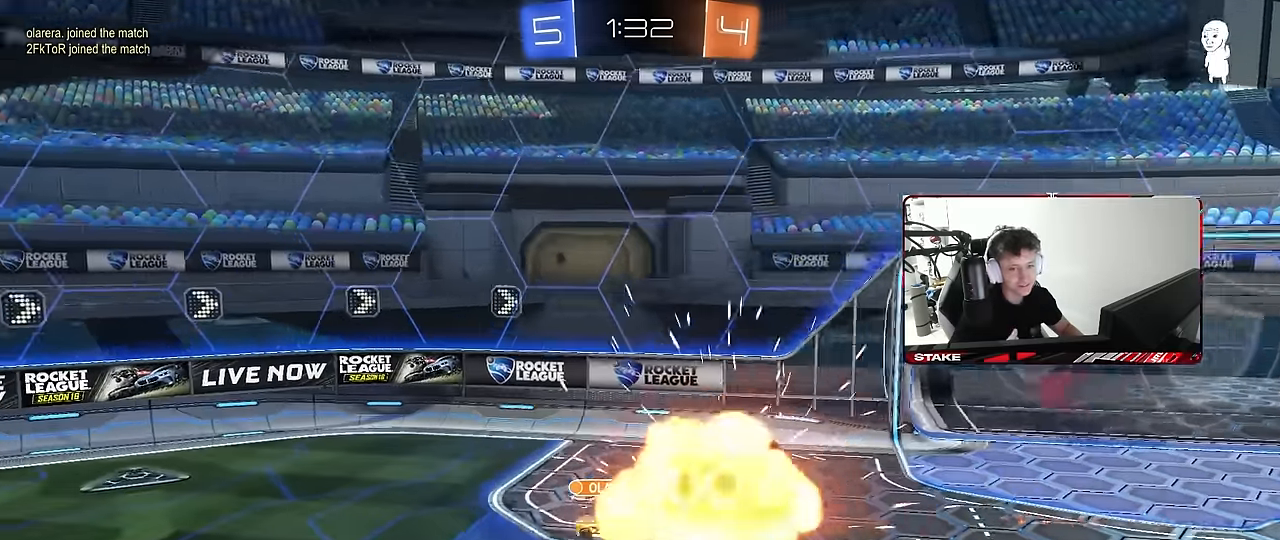
{"keys": ["z"], "mouse": ["right"], "mouse_move": "up", "events": [[400, "mouse_right", "down"], [483, "z", "down"]]}
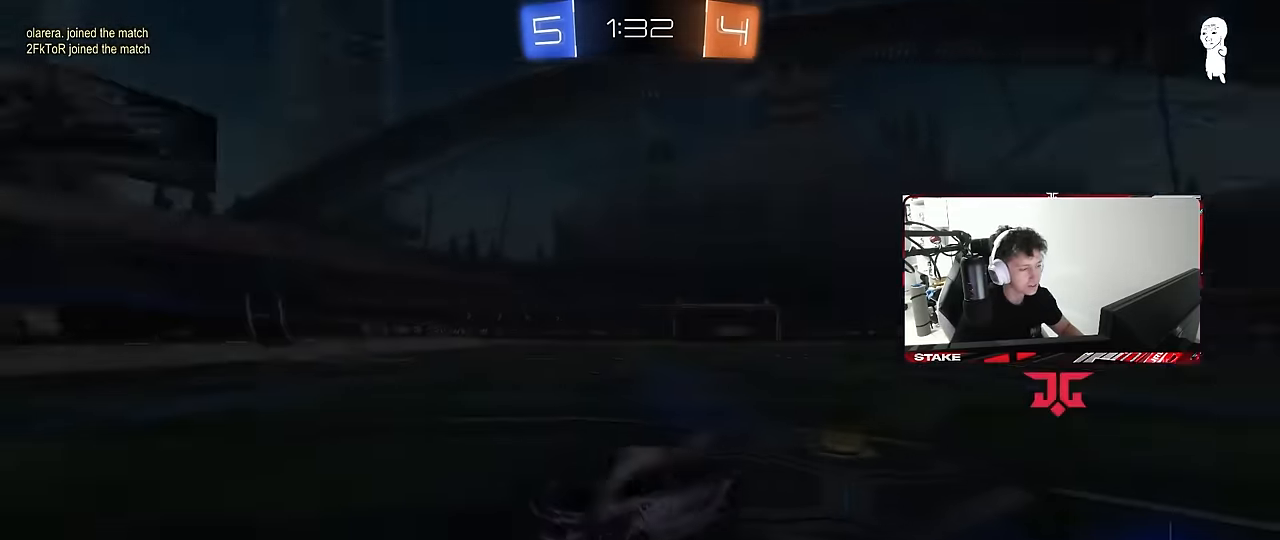
{"keys": ["z"], "mouse": ["wheel"], "mouse_move": "still", "events": [[33, "mouse_right", "up"], [33, "x", "down"], [83, "mouse_right", "down"], [83, "z", "up"], [133, "x", "up"], [183, "x", "down"], [183, "z", "down"], [267, "mouse_right", "up"], [267, "x", "up"], [267, "z", "up"], [317, "mouse_right", "down"], [317, "z", "down"], [367, "x", "down"], [400, "z", "up"], [450, "mouse_right", "up"], [450, "x", "up"], [450, "z", "down"], [500, "mouse_wheel", "down"]]}
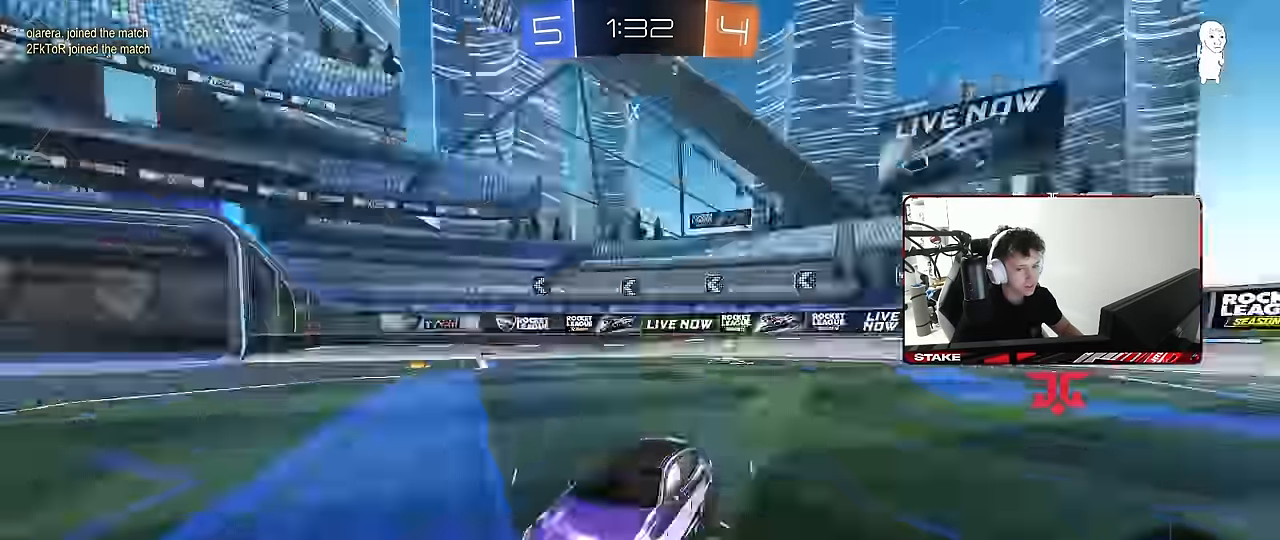
{"keys": ["x", "z"], "mouse": ["wheel"], "mouse_move": "up-right", "events": [[33, "x", "down"], [100, "z", "up"], [150, "mouse_wheel", "up"], [150, "x", "up"], [183, "z", "down"], [233, "mouse_wheel", "down"], [233, "x", "down"], [333, "z", "up"], [383, "mouse_wheel", "up"], [383, "x", "up"], [416, "x", "down"], [416, "z", "down"], [466, "mouse_wheel", "down"]]}
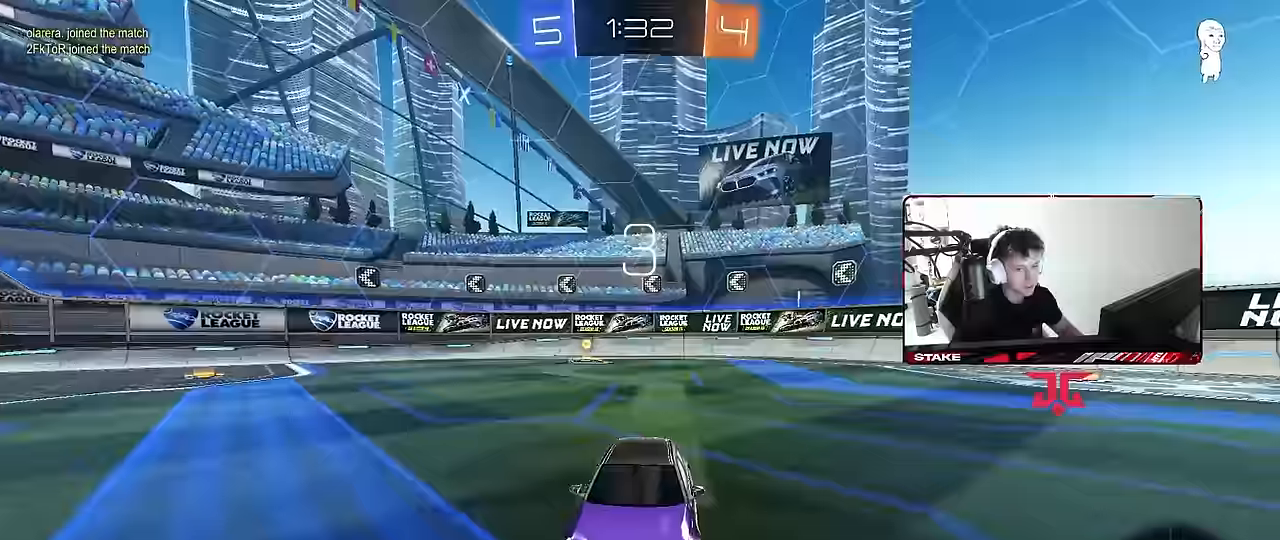
{"keys": [], "mouse": [], "mouse_move": "left", "events": [[16, "z", "up"], [66, "x", "up"], [116, "mouse_wheel", "up"]]}
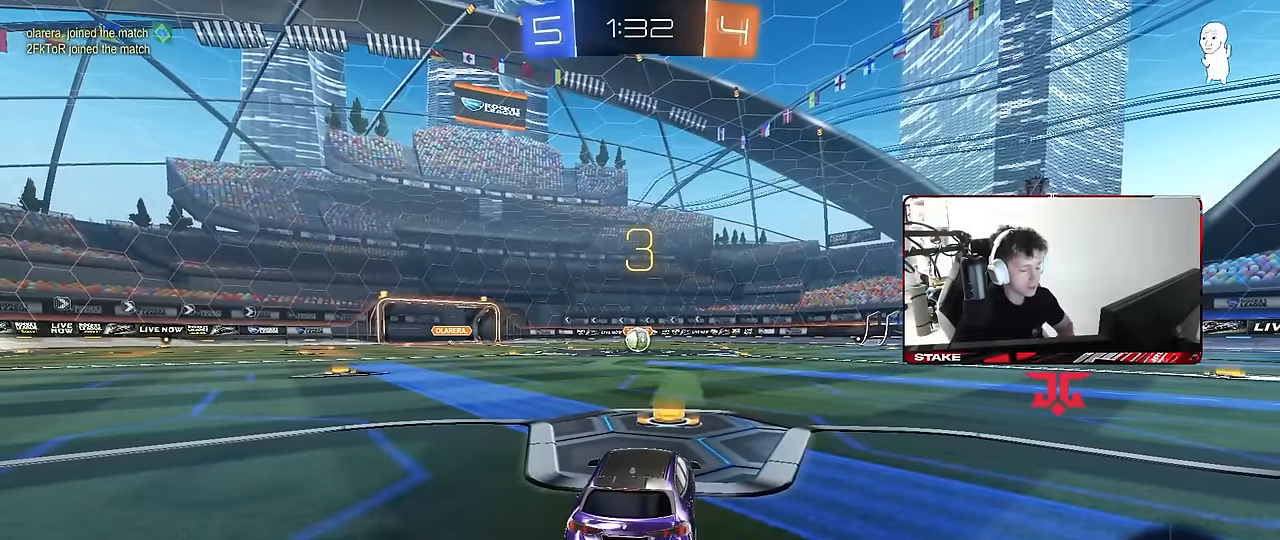
{"keys": [], "mouse": [], "mouse_move": "still", "events": []}
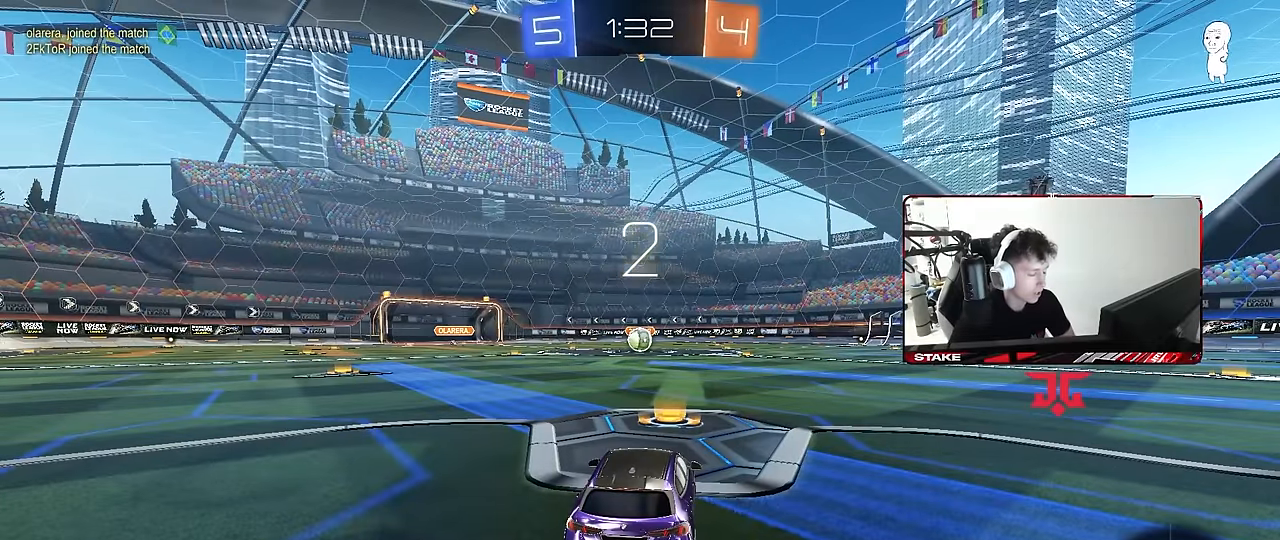
{"keys": [], "mouse": [], "mouse_move": "still", "events": []}
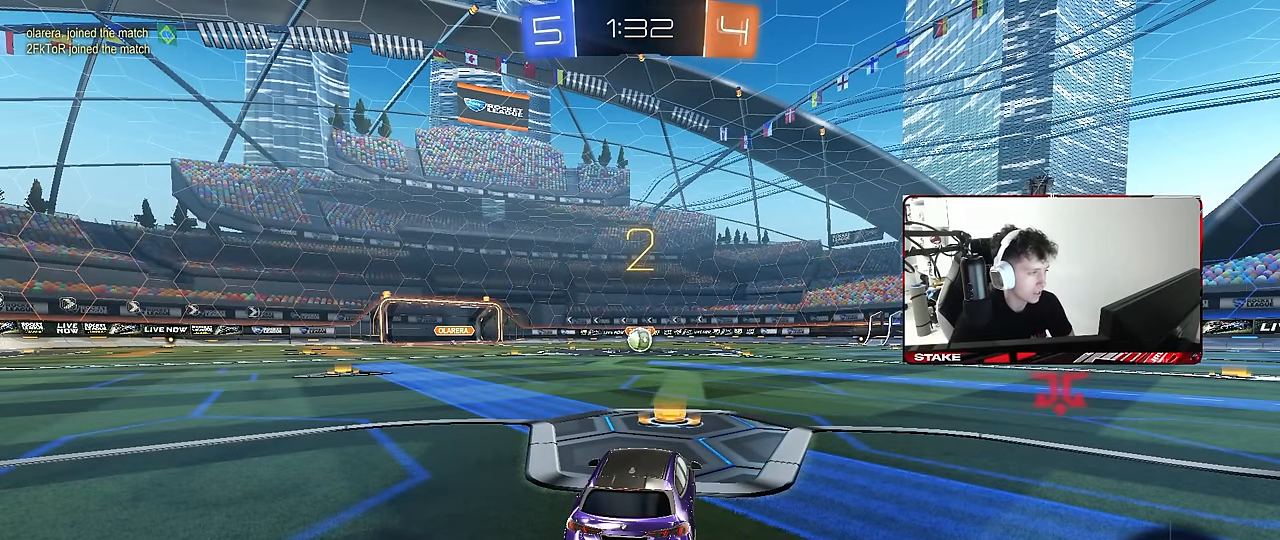
{"keys": [], "mouse": ["left"], "mouse_move": "up-left", "events": [[66, "mouse_left", "down"]]}
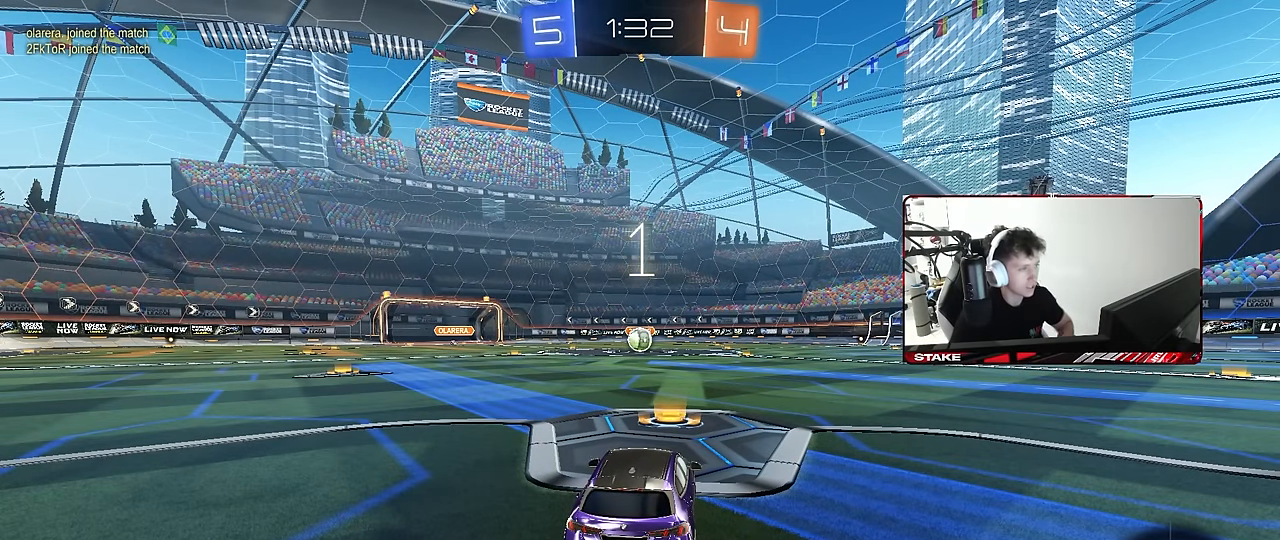
{"keys": ["w"], "mouse": ["left"], "mouse_move": "down-right", "events": [[400, "w", "down"]]}
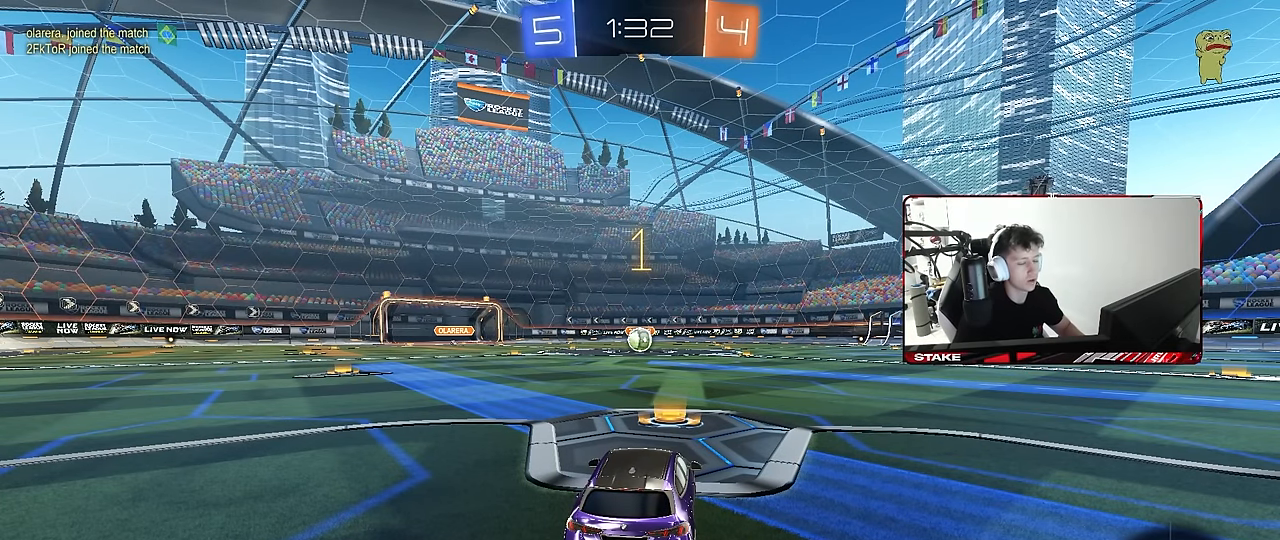
{"keys": ["w"], "mouse": ["left"], "mouse_move": "up-right", "events": []}
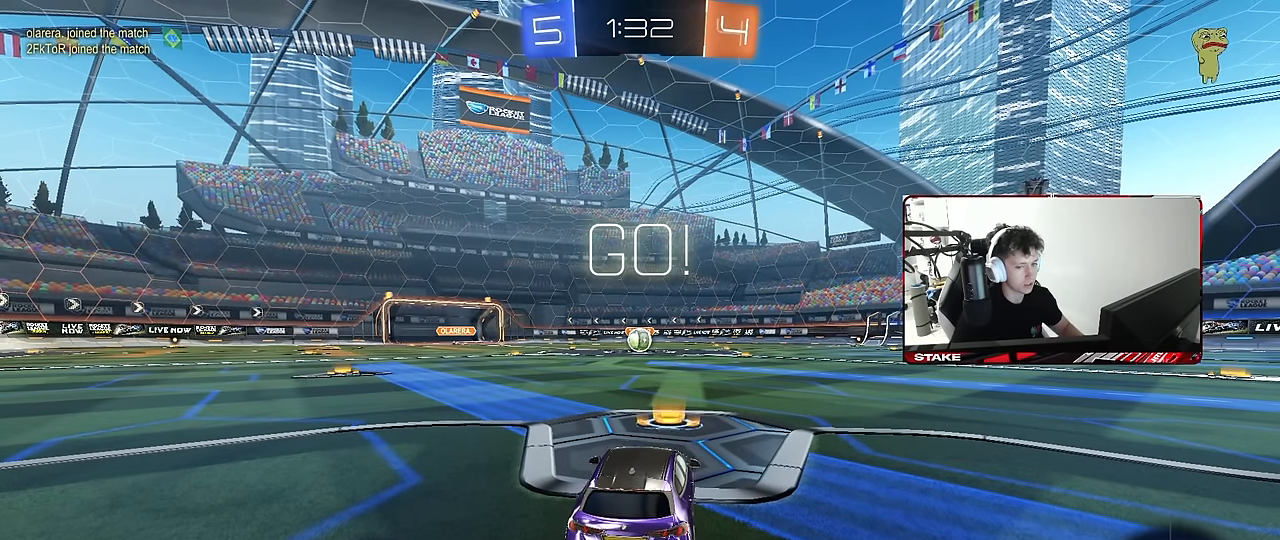
{"keys": ["a", "s", "shift"], "mouse": ["left"], "events": [[250, "d", "down"], [300, "mouse_right", "down"], [350, "a", "down"], [350, "d", "up"], [400, "mouse_right", "up"], [400, "shift", "down"], [433, "mouse_right", "down"], [433, "s", "down"], [433, "w", "up"], [483, "mouse_right", "up"]]}
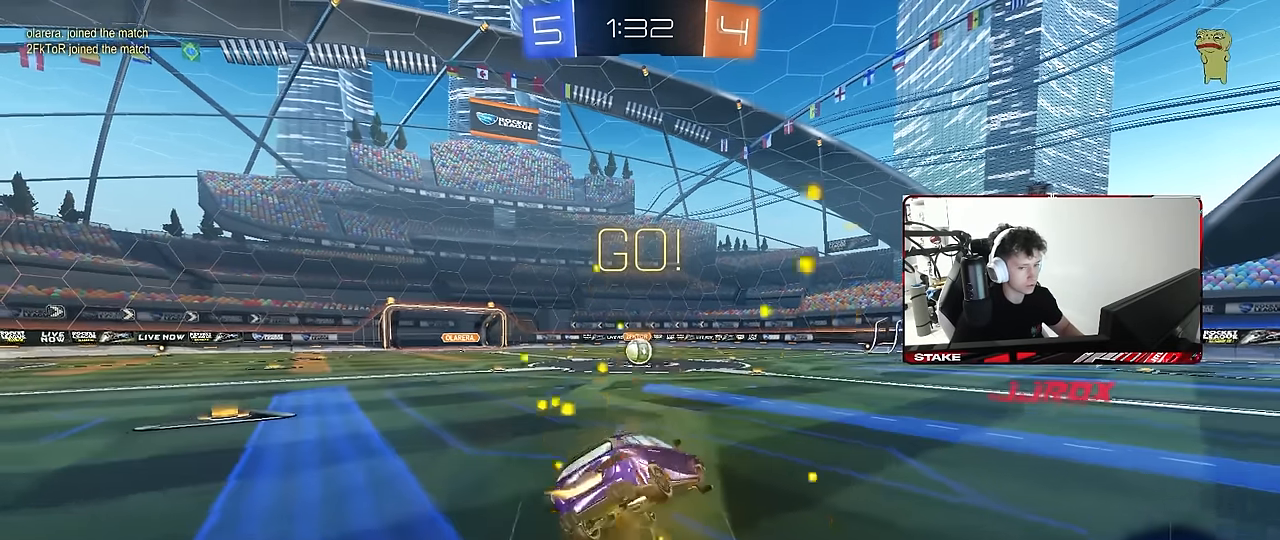
{"keys": ["a", "shift"], "mouse": ["left"], "mouse_move": "still", "events": [[450, "s", "up"]]}
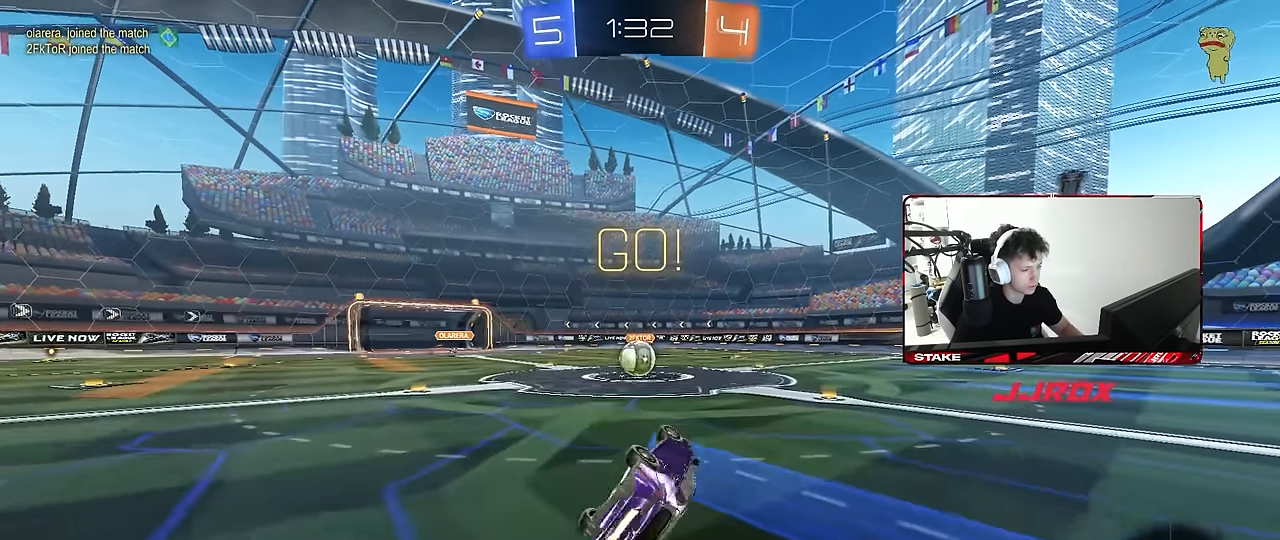
{"keys": [], "mouse": [], "mouse_move": "still", "events": [[50, "s", "down"], [183, "s", "up"], [233, "mouse_left", "up"], [233, "shift", "up"], [283, "a", "up"]]}